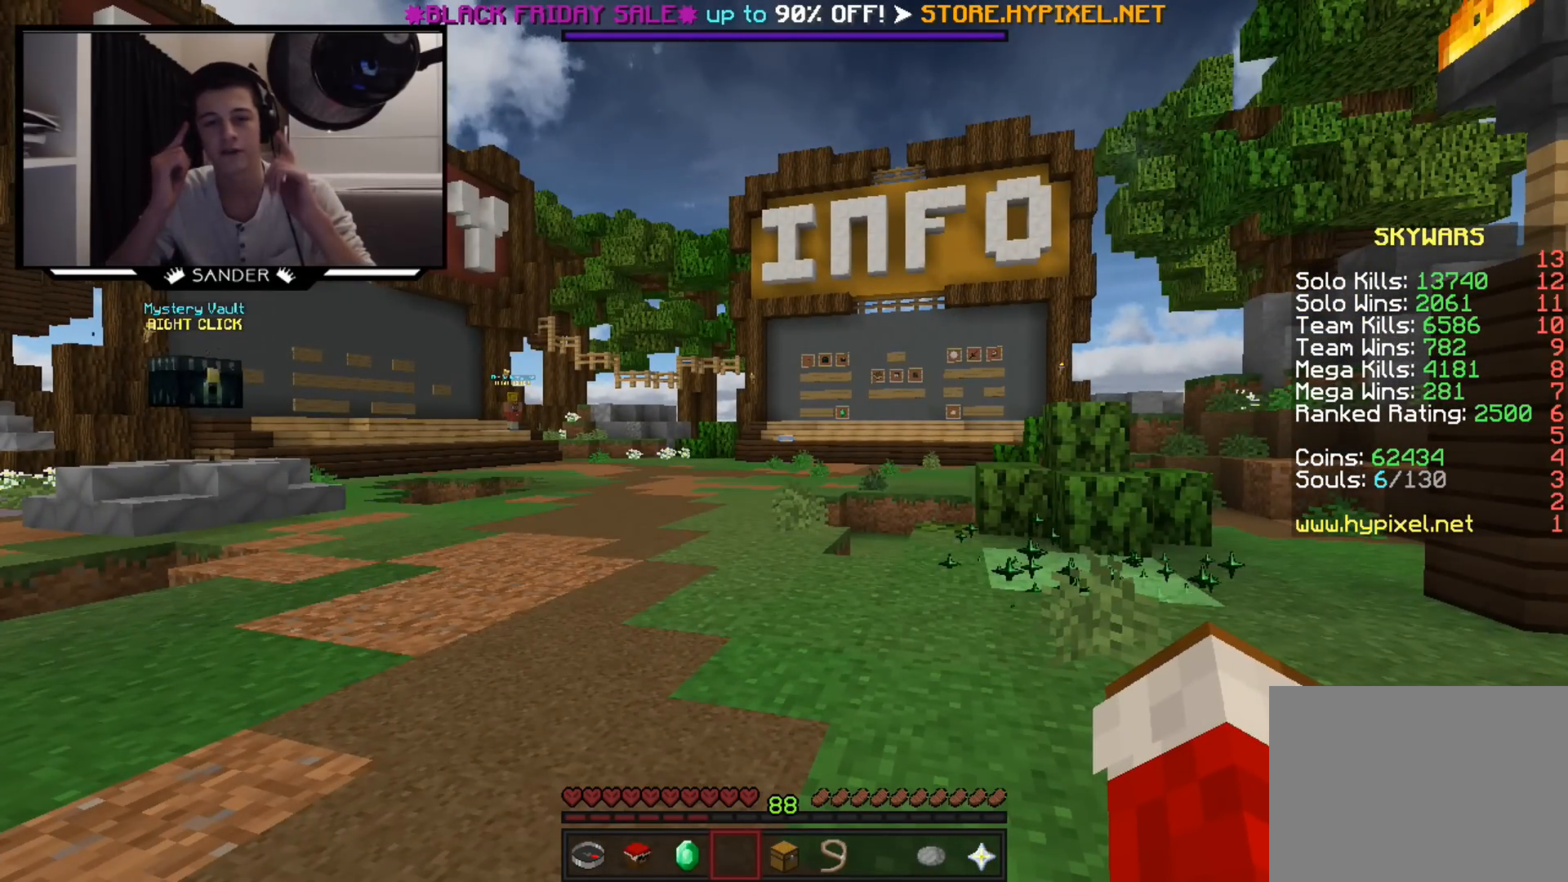
Gameplay with keyboard and mouse; each line is a JSON object with the keys and mouse buttons held at the frame after it. "events" lists presses ("down") and releases ("up") of "a", "d", "s", "w", "mouse_left" and "mouse_right" between this image and that frame as [ms after this image, input, new state], when the widget could be followed in between. "mouse_left", "mouse_right" = the "left", "right" buttons of the "mouse" list. No other keys are recorded. Fast repeated clicks can show as one long hold. Mouse movement is not recorded.
{"keys": [], "mouse": [], "events": []}
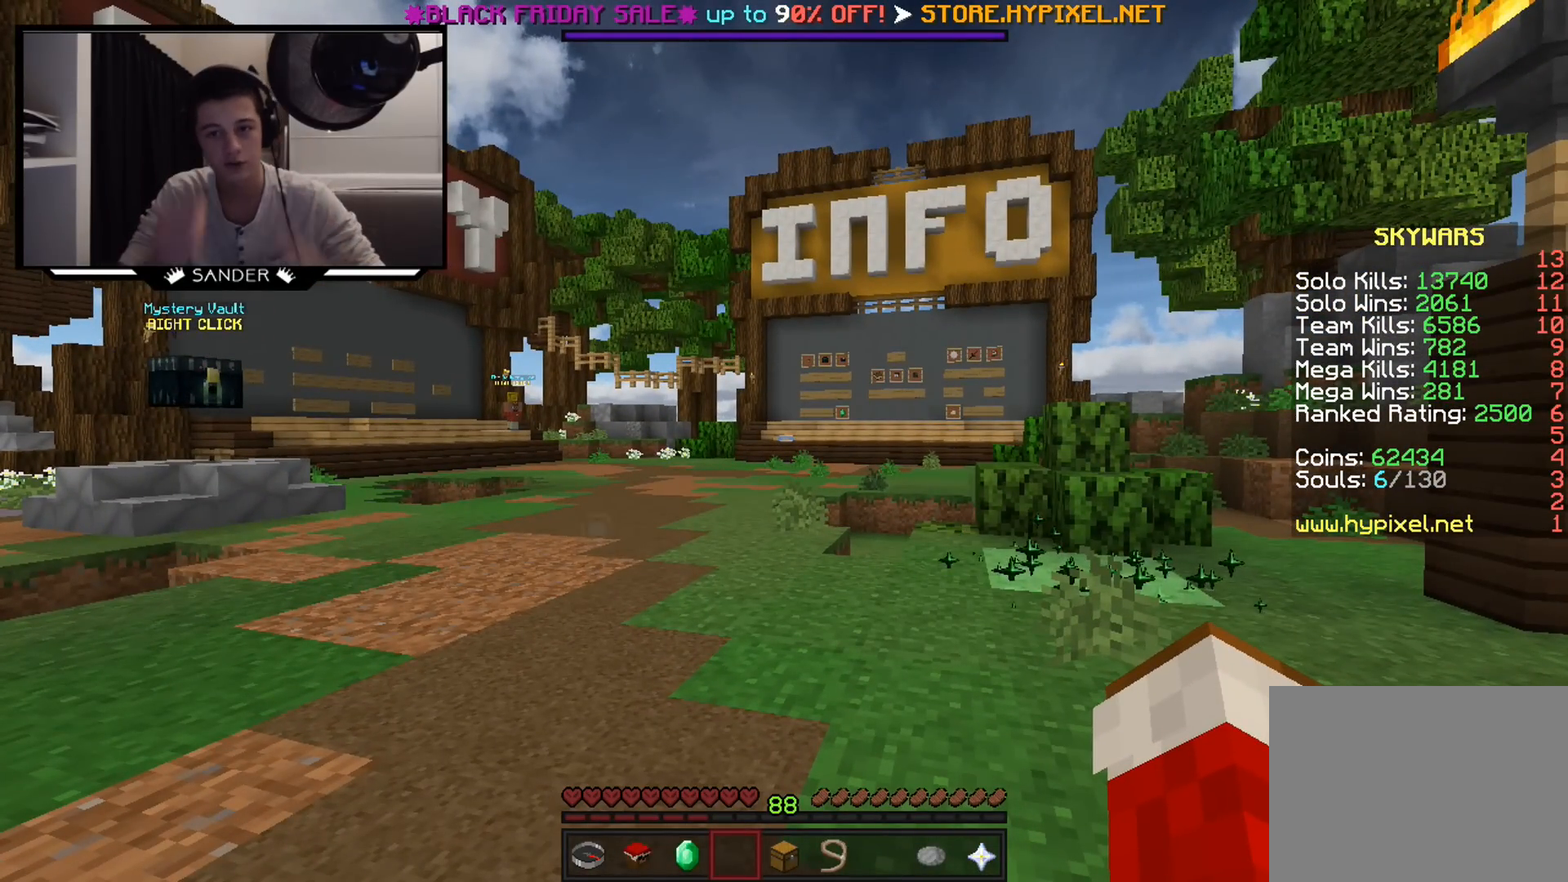
{"keys": [], "mouse": [], "events": []}
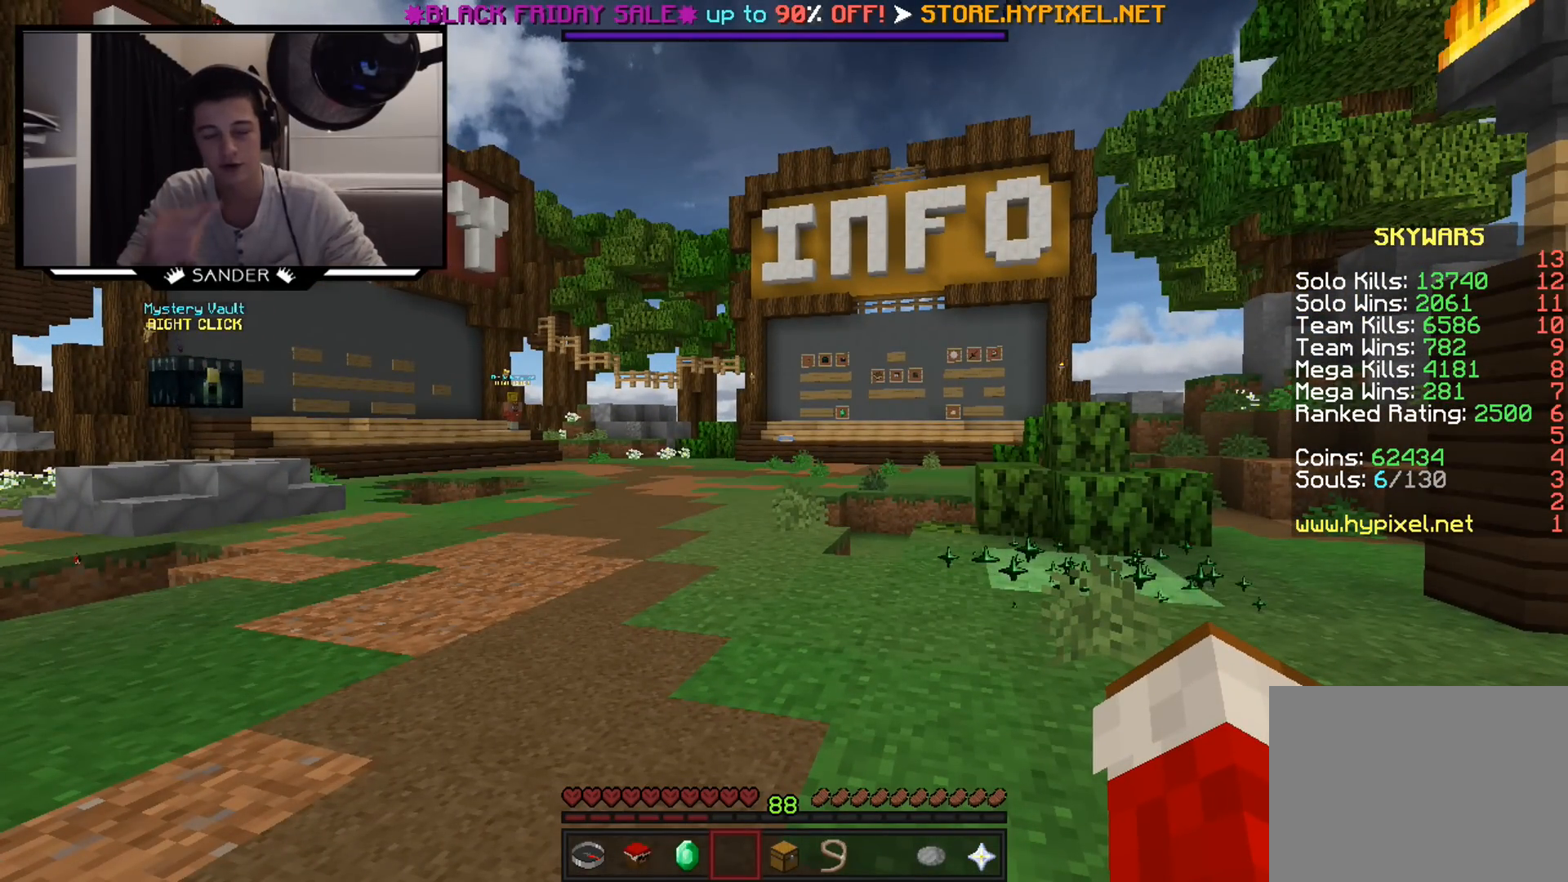
{"keys": ["a", "w"], "mouse": [], "events": [[367, "w", "down"], [417, "a", "down"]]}
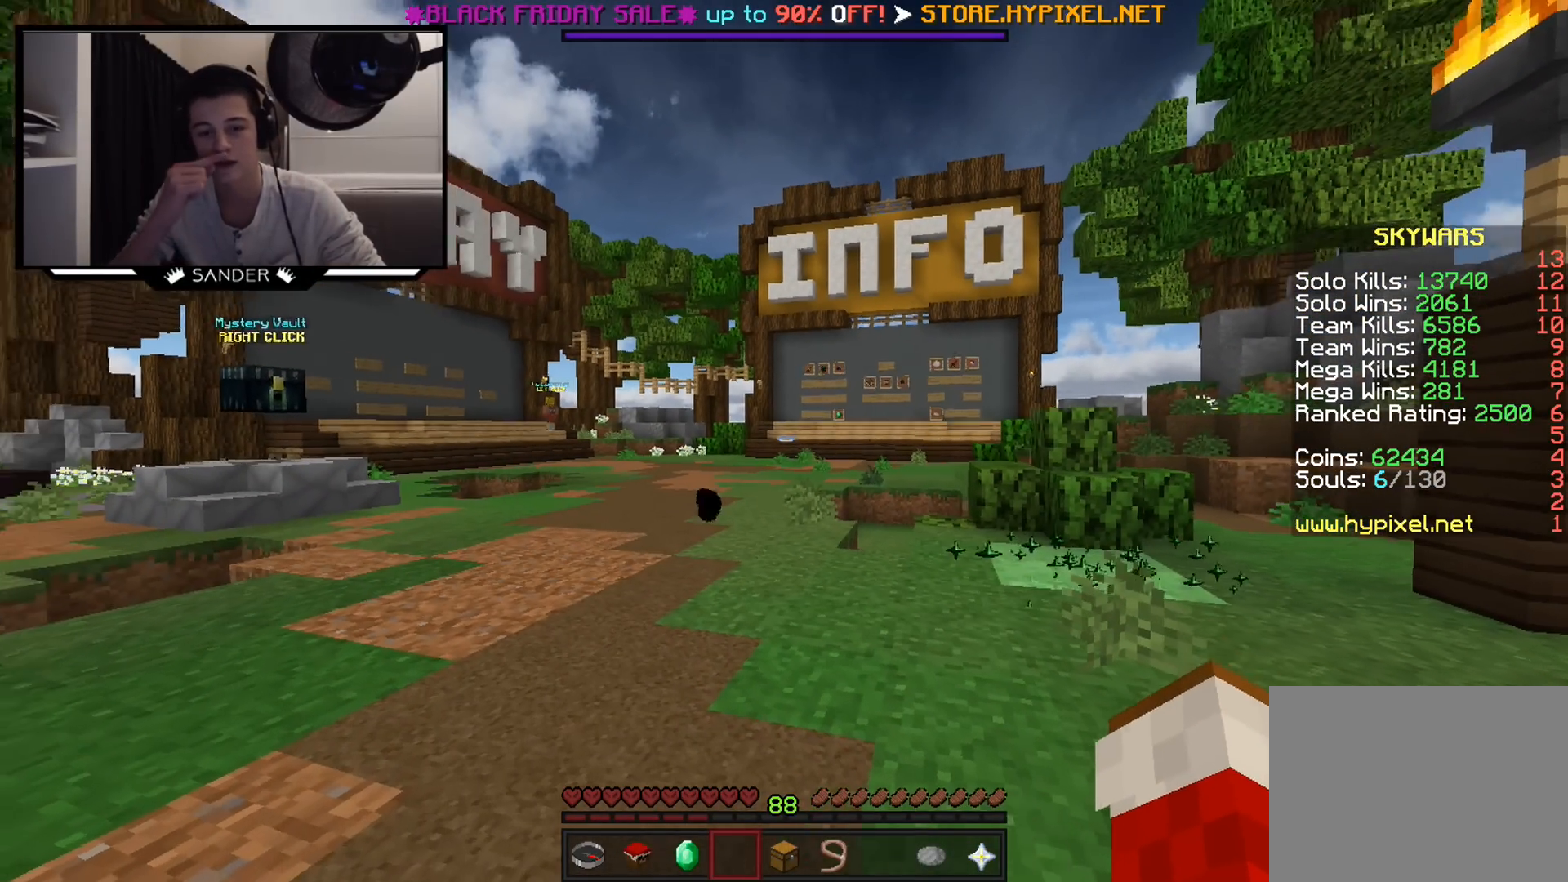
{"keys": ["w"], "mouse": [], "events": [[167, "a", "up"]]}
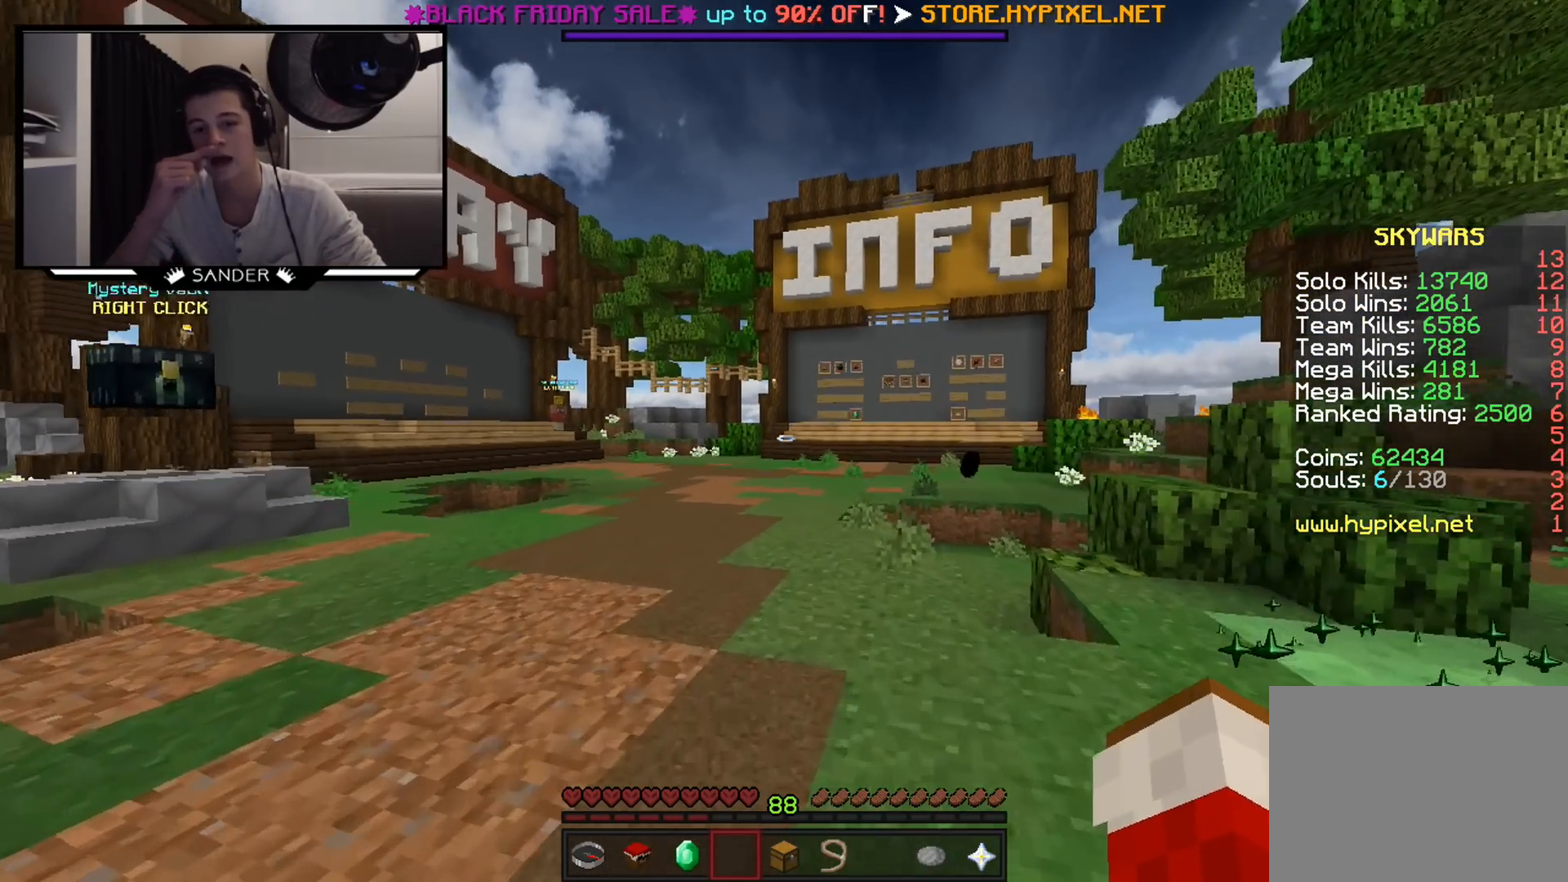
{"keys": ["w"], "mouse": [], "events": []}
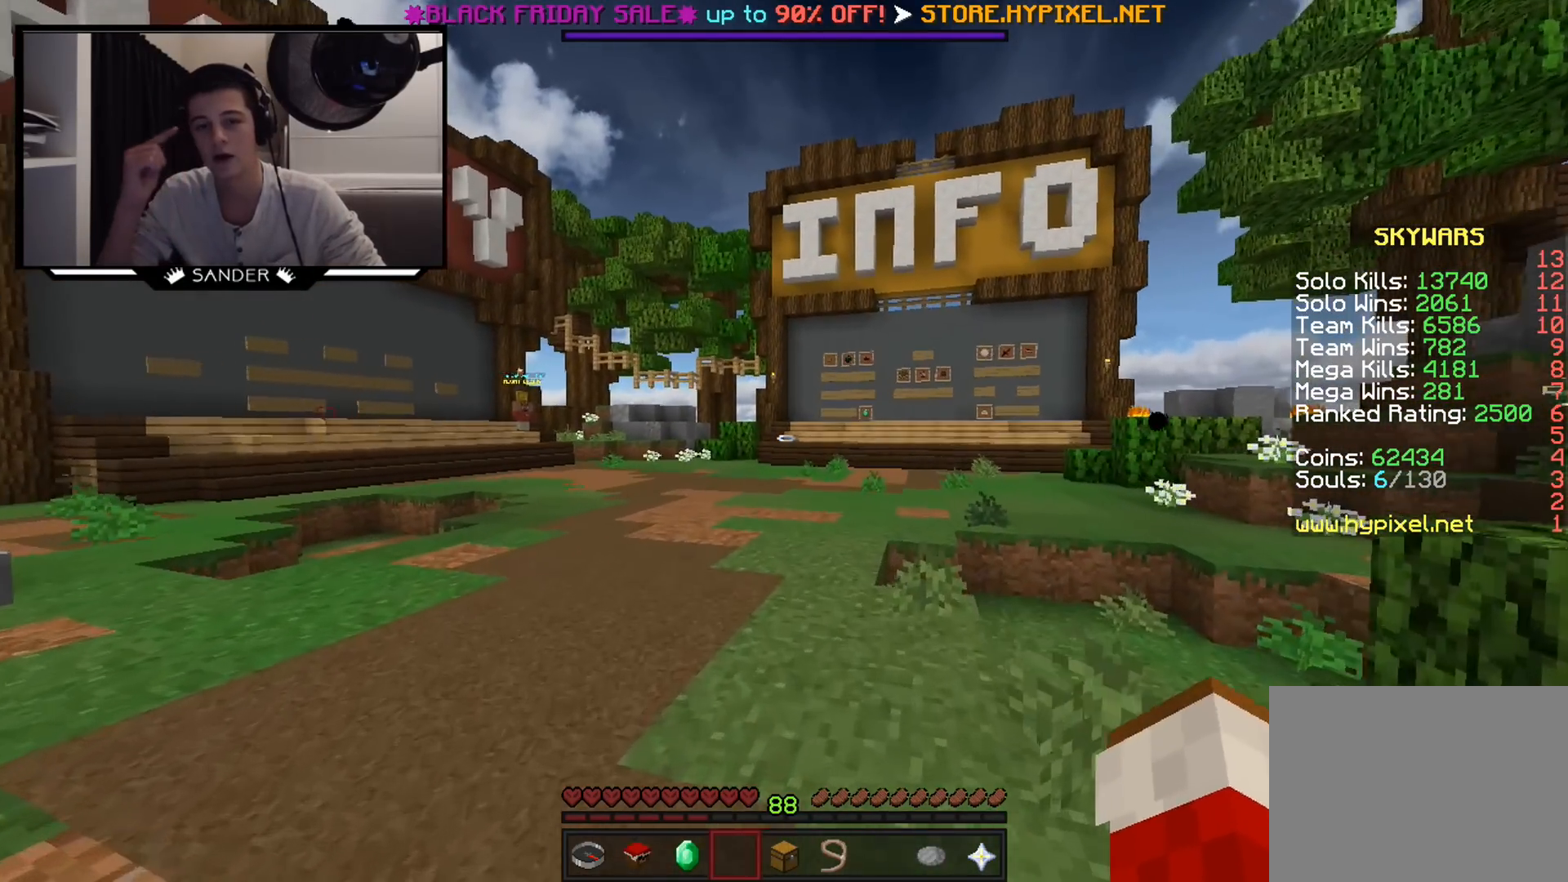
{"keys": ["w"], "mouse": [], "events": []}
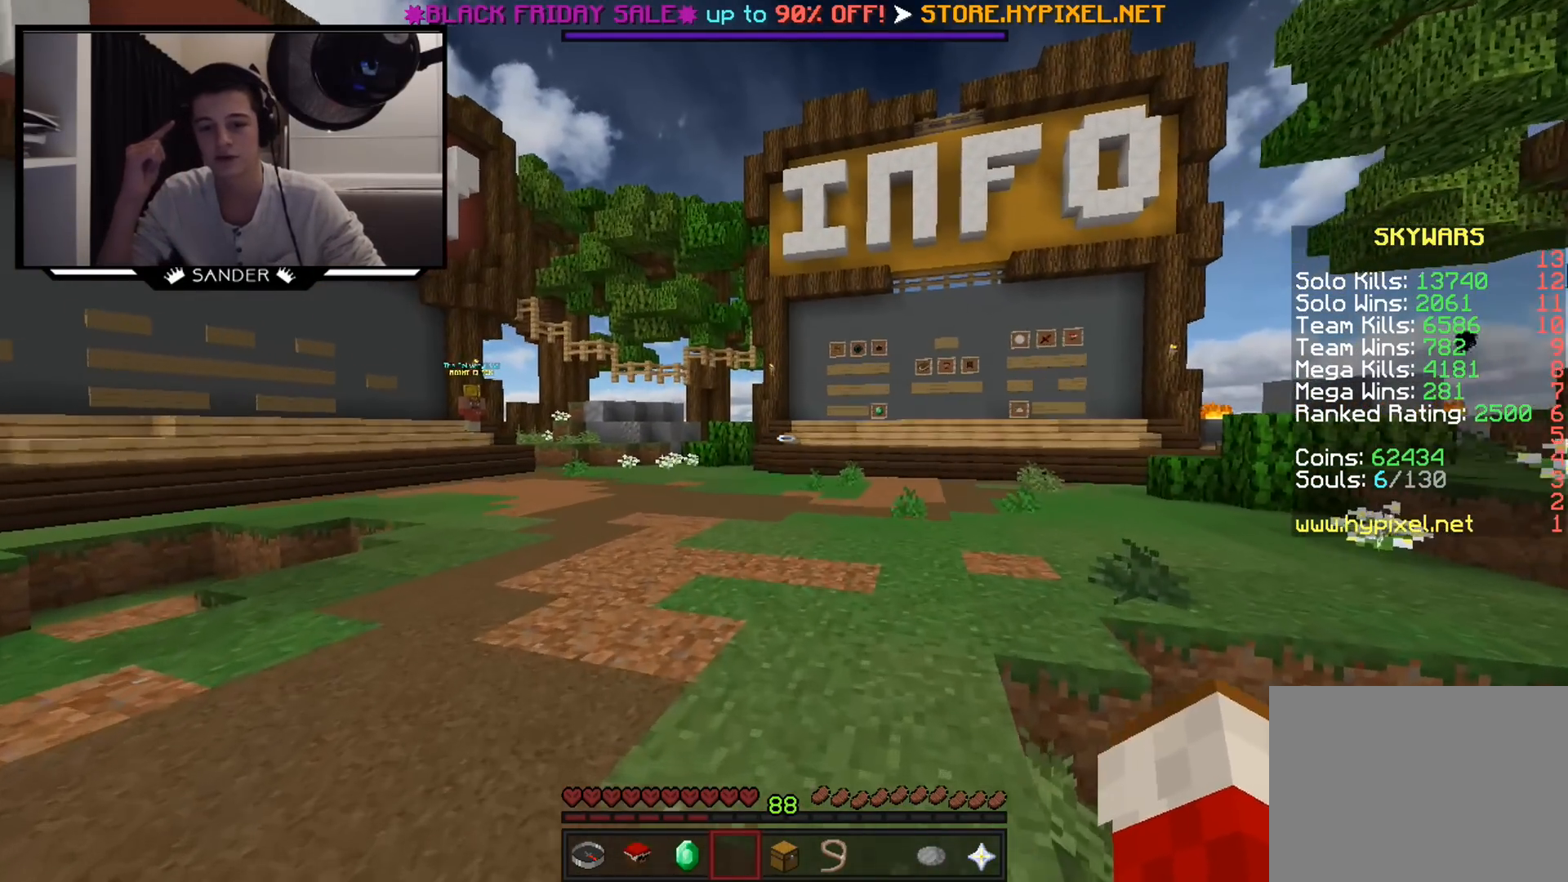
{"keys": ["w"], "mouse": [], "events": []}
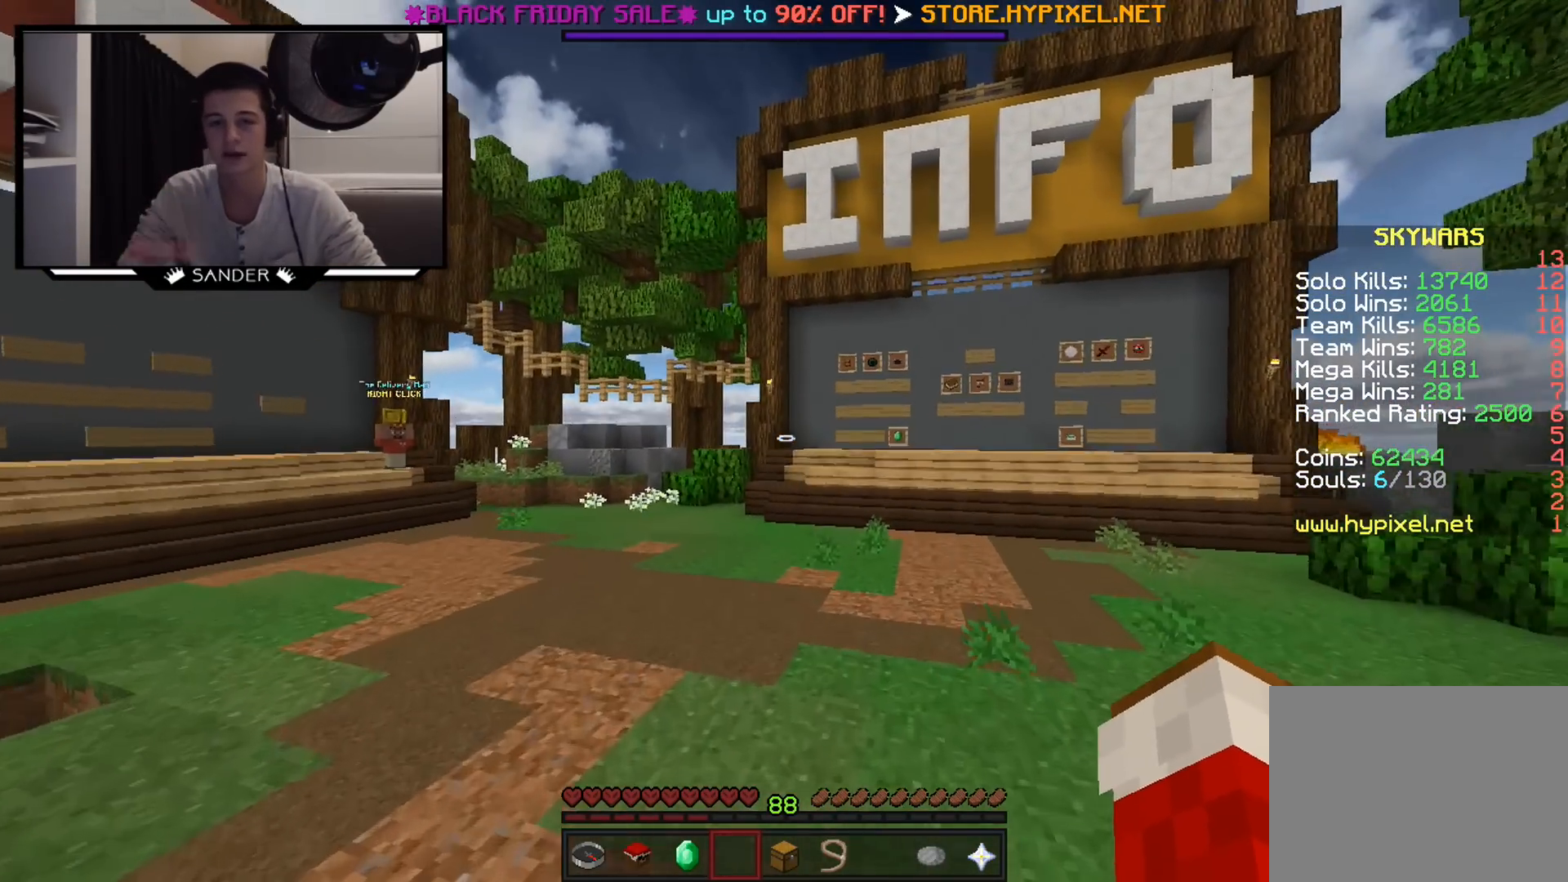
{"keys": ["w"], "mouse": [], "events": []}
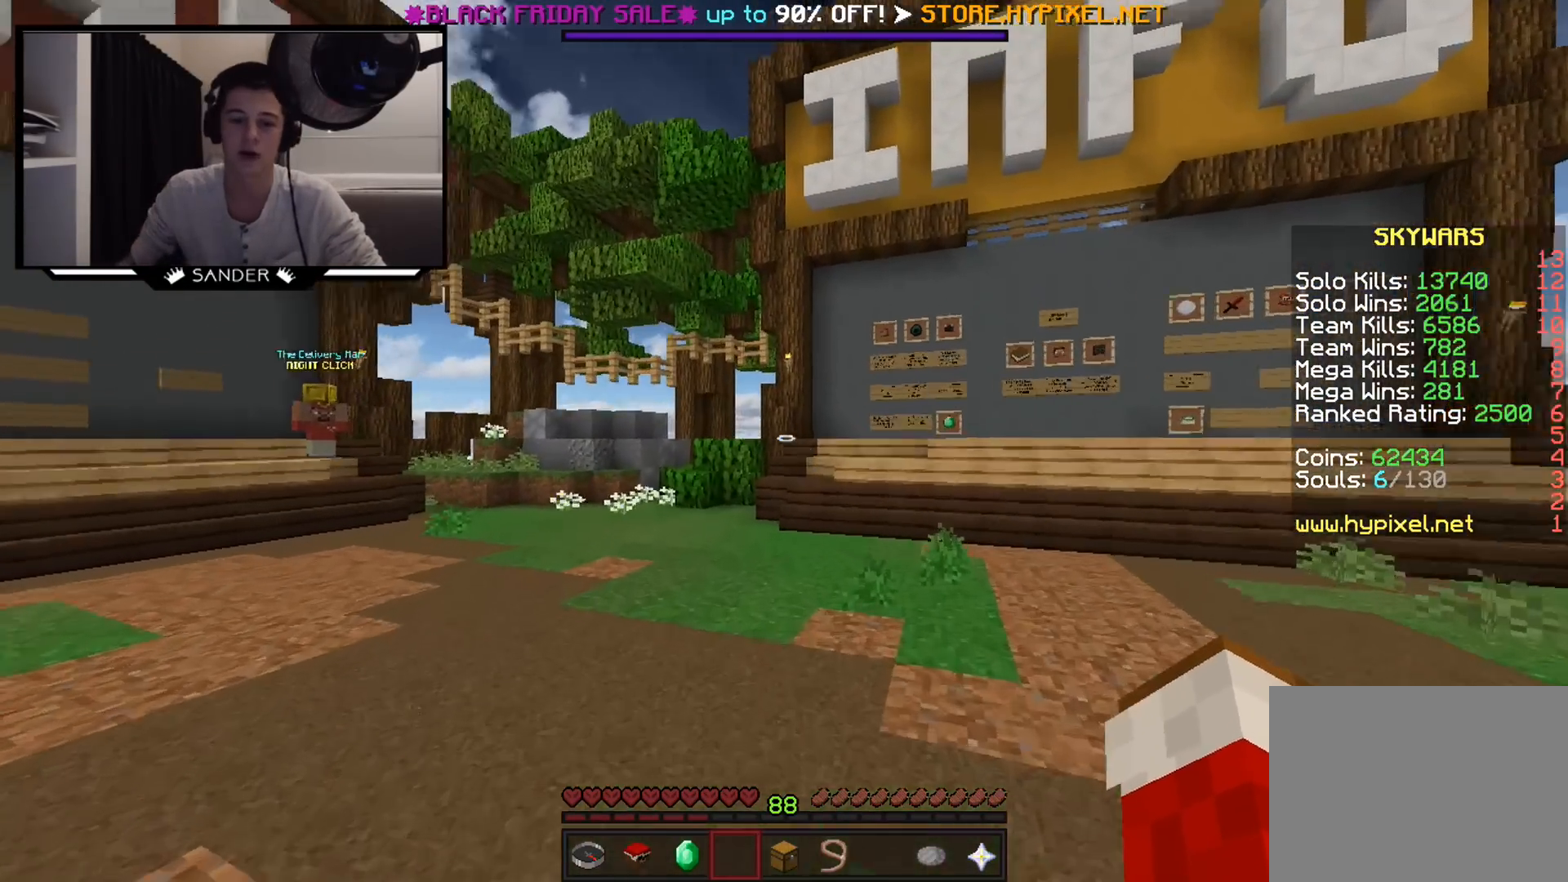
{"keys": ["w"], "mouse": [], "events": []}
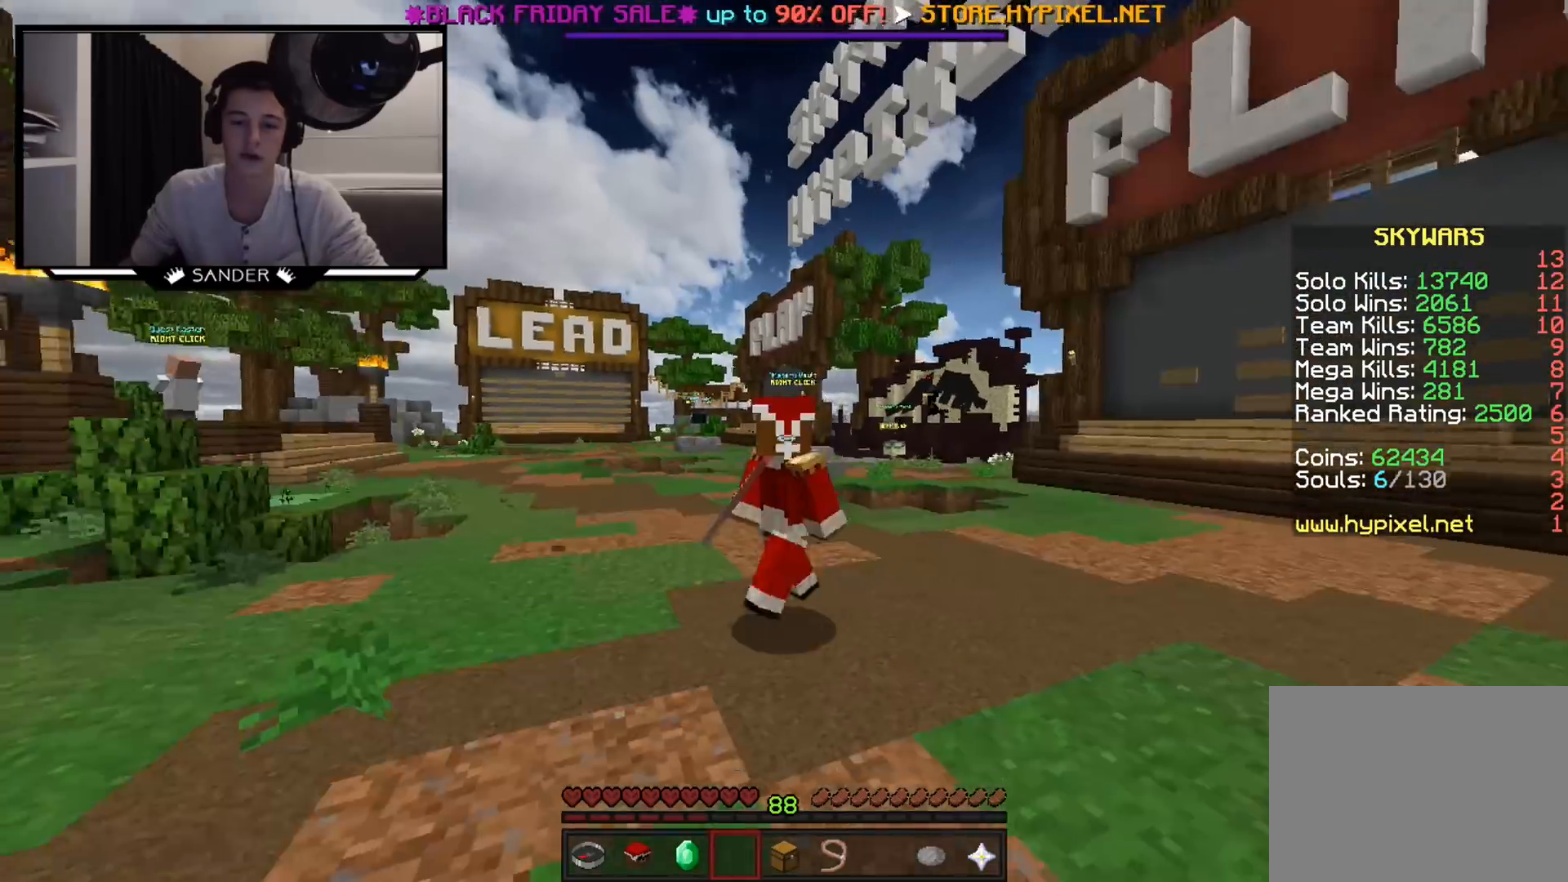
{"keys": ["w"], "mouse": [], "events": []}
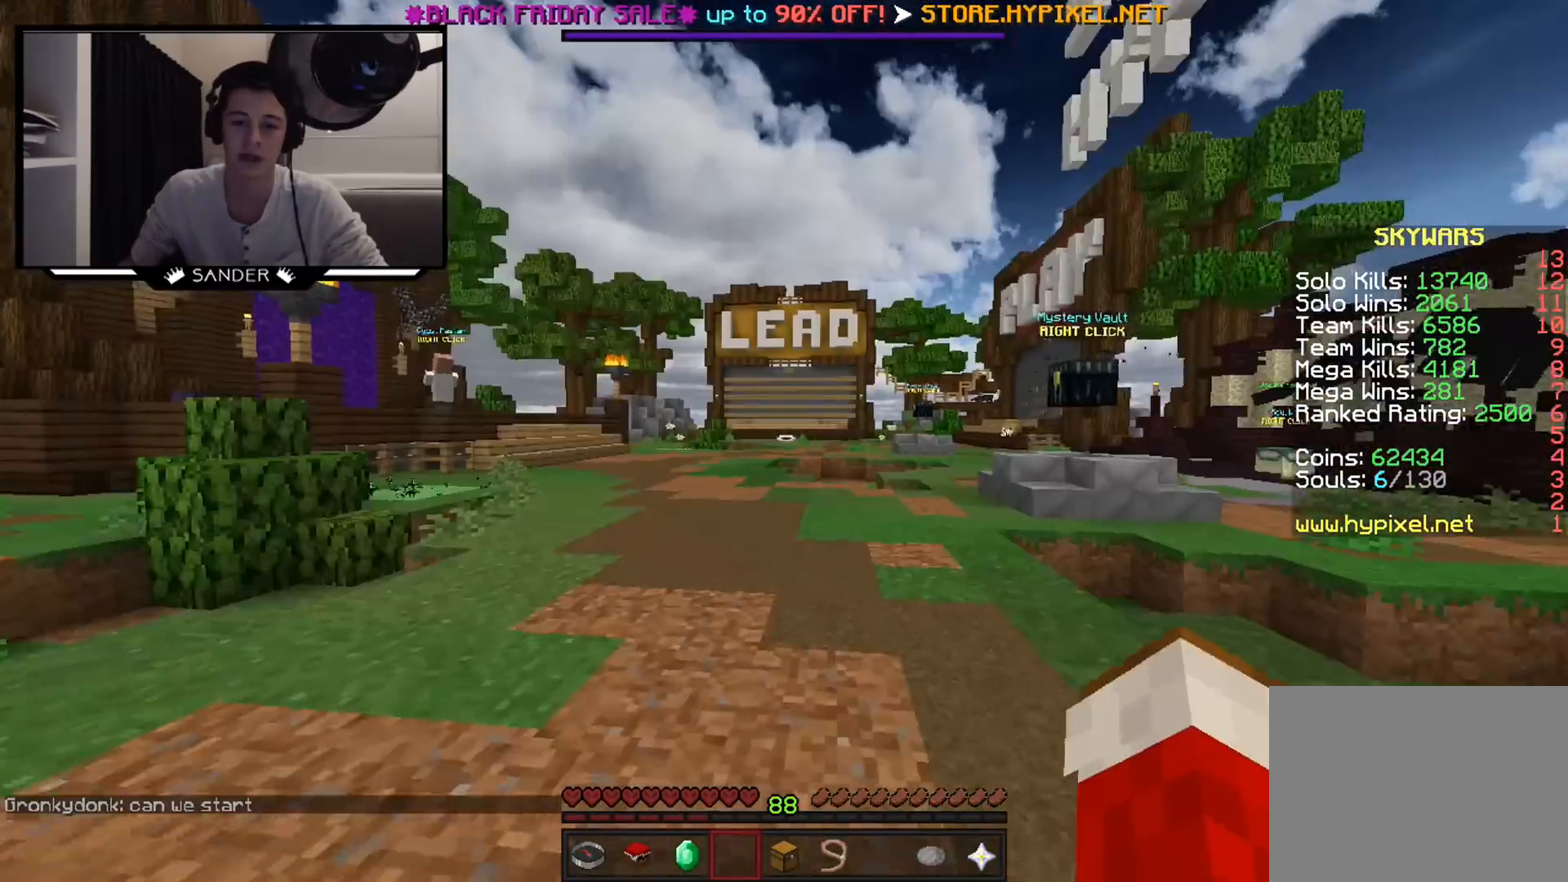
{"keys": ["w"], "mouse": [], "events": [[17, "a", "down"], [317, "a", "up"]]}
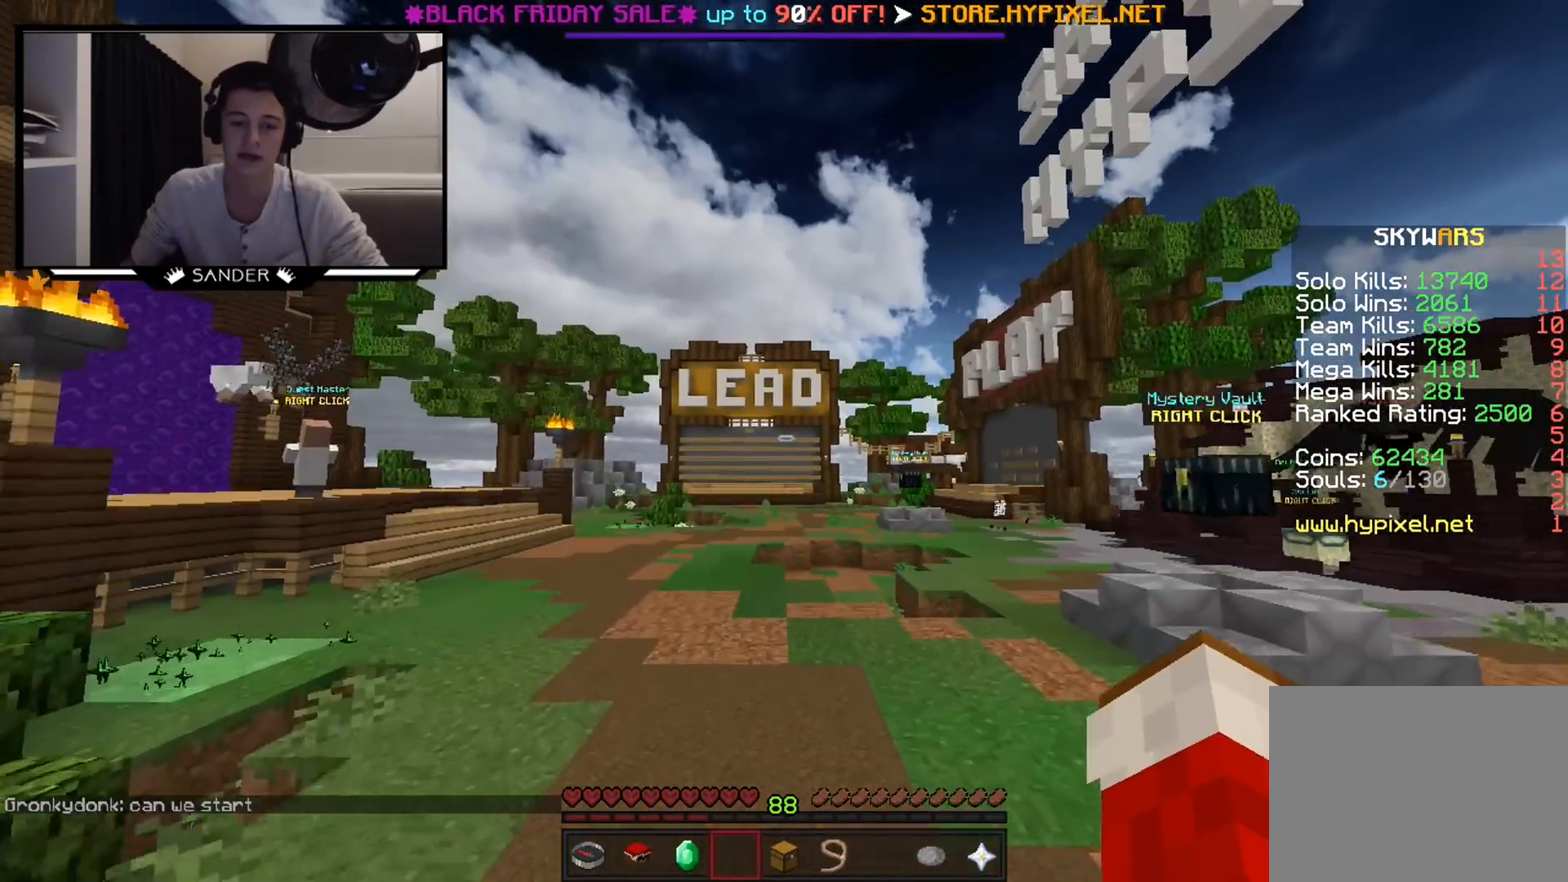
{"keys": ["w"], "mouse": [], "events": [[167, "a", "down"], [367, "a", "up"]]}
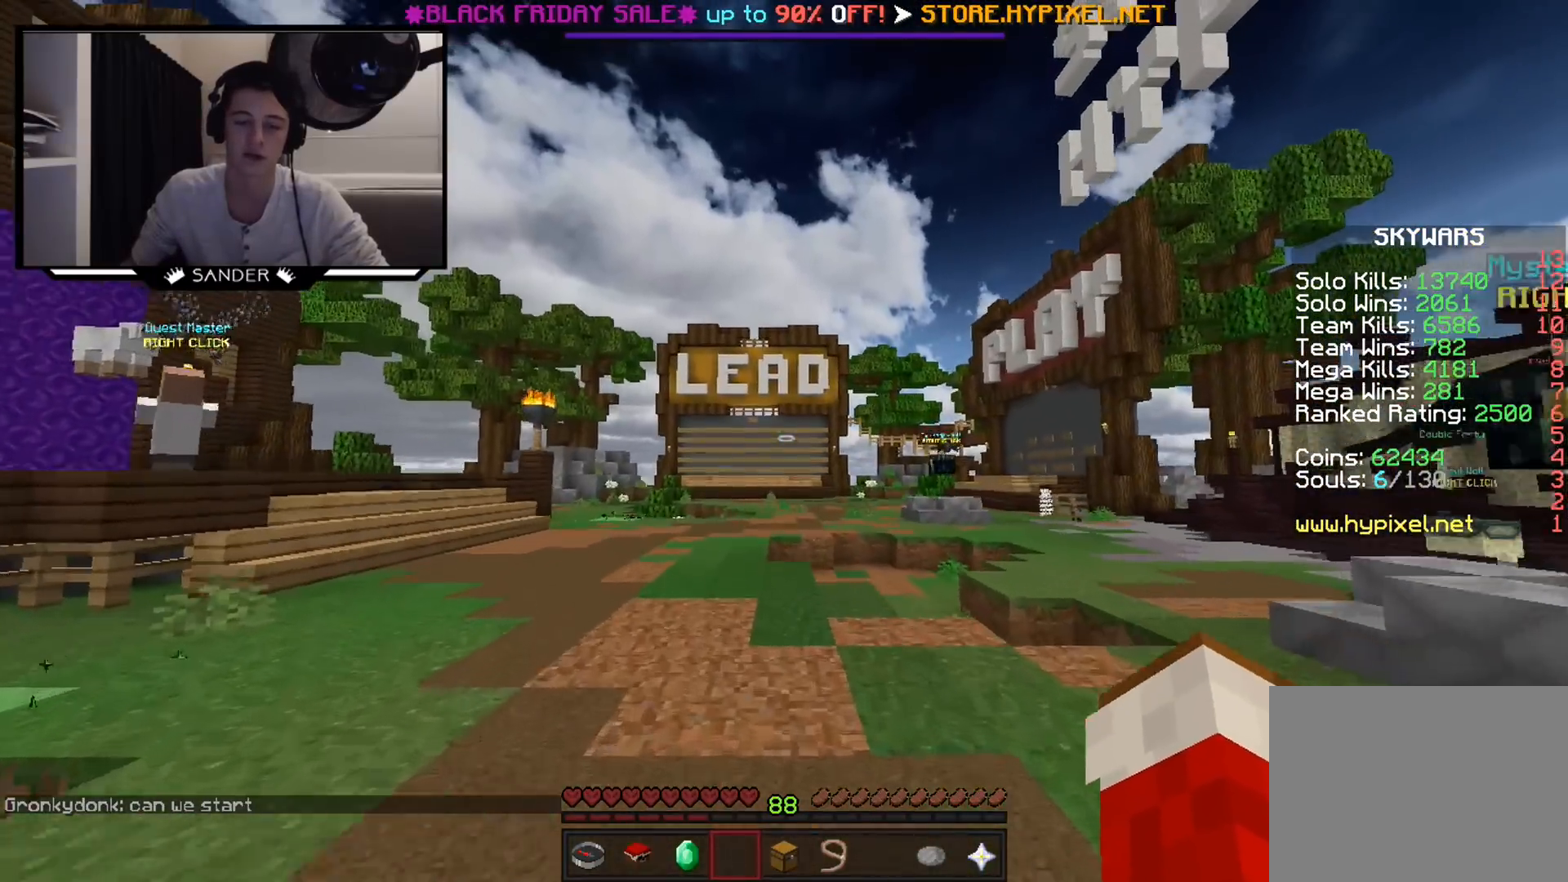
{"keys": ["w"], "mouse": [], "events": []}
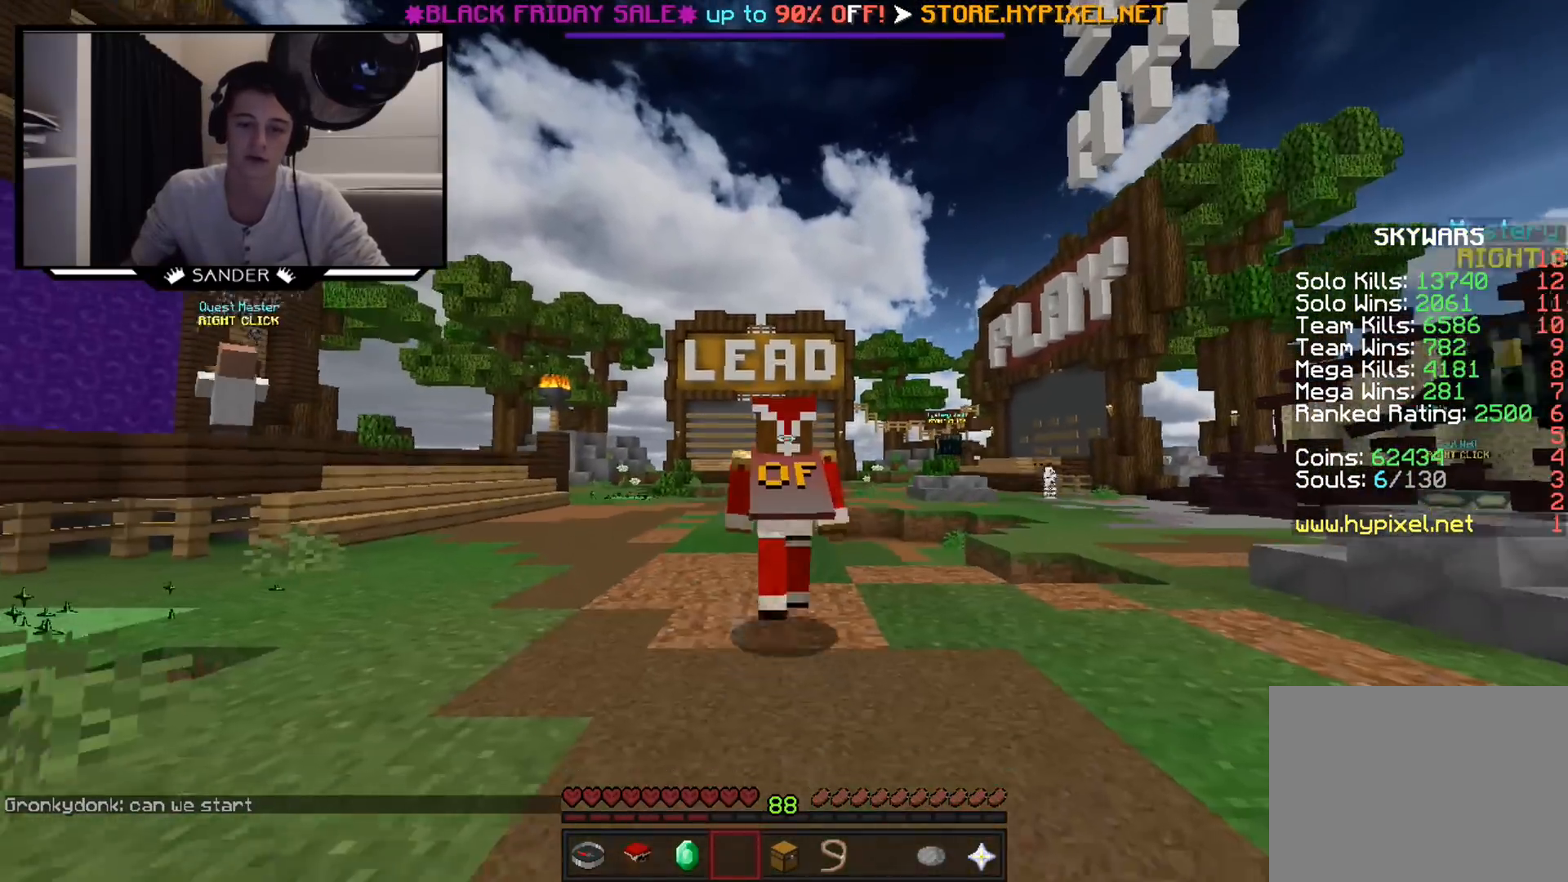
{"keys": ["w"], "mouse": [], "events": []}
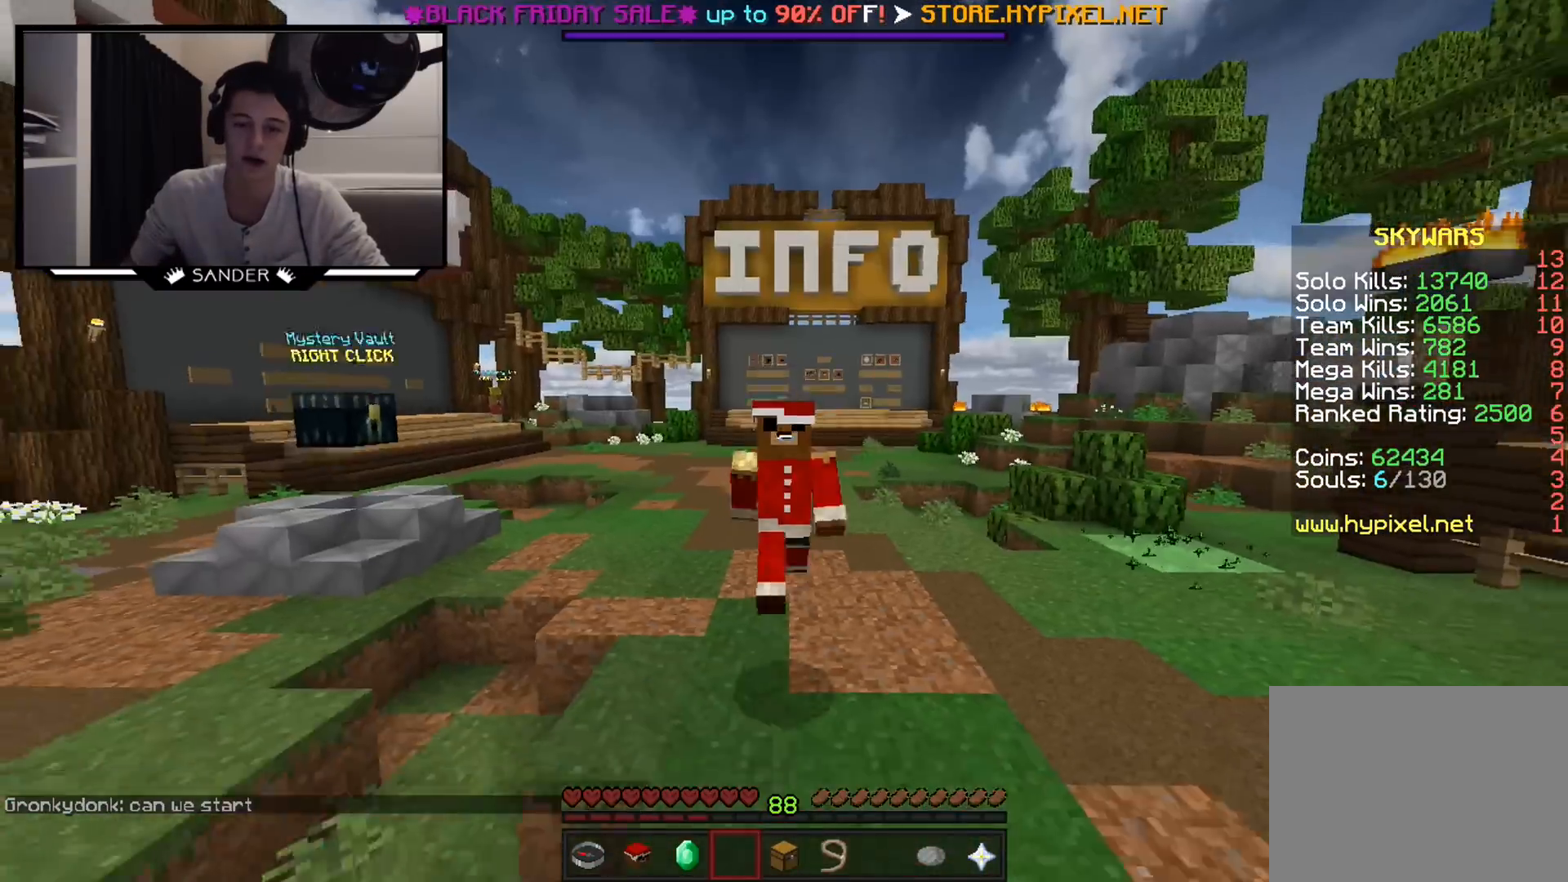
{"keys": ["w"], "mouse": [], "events": [[17, "mouse_left", "down"], [117, "mouse_left", "up"]]}
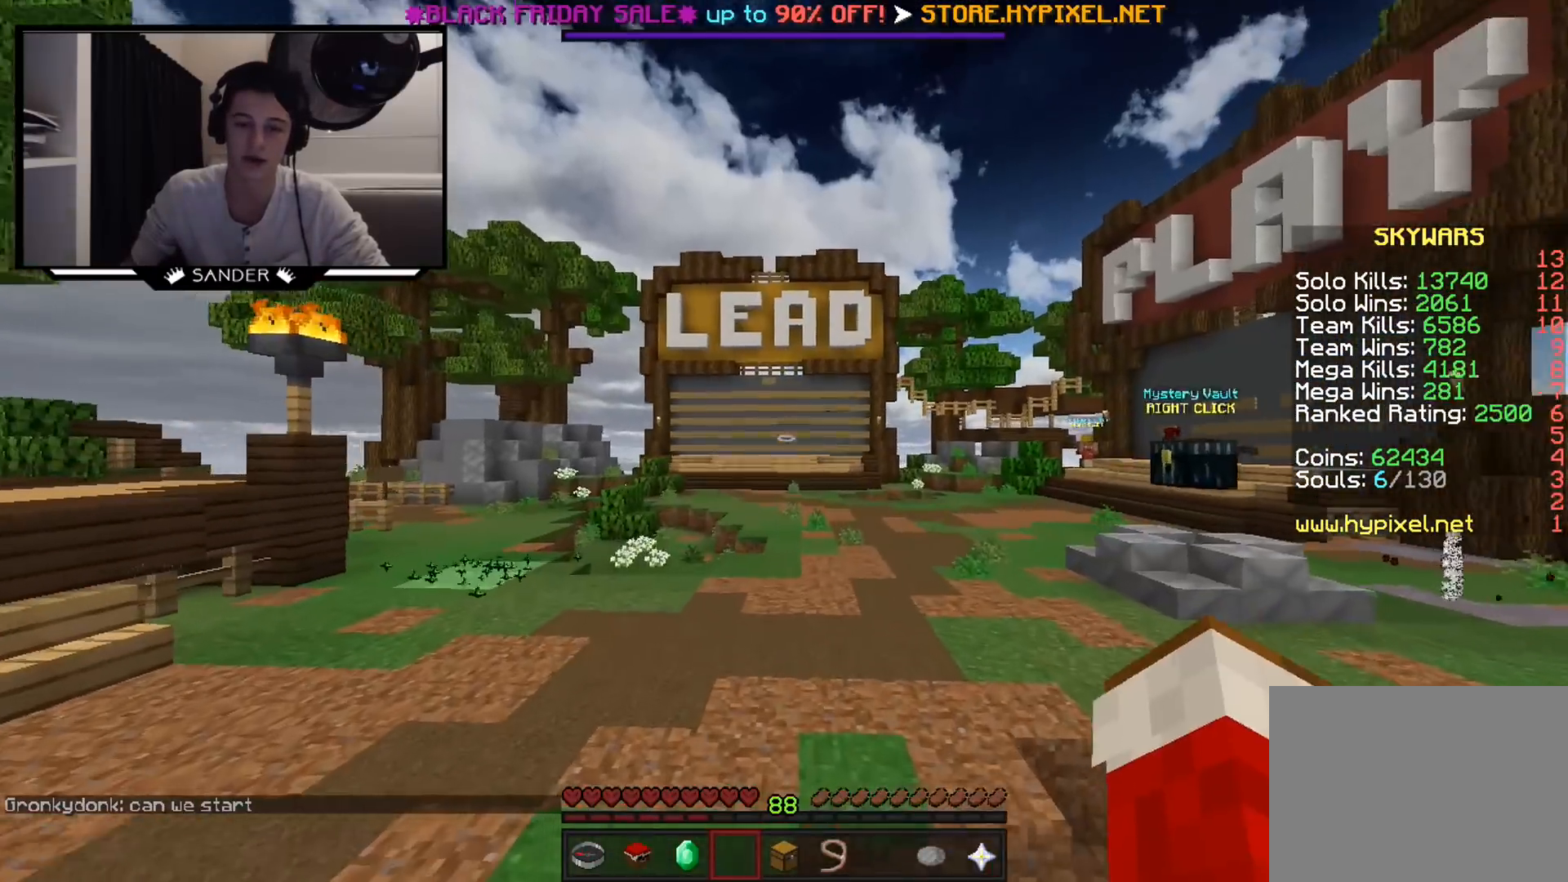
{"keys": ["w"], "mouse": [], "events": [[117, "mouse_left", "down"], [167, "mouse_left", "up"], [317, "mouse_left", "down"], [417, "mouse_left", "up"]]}
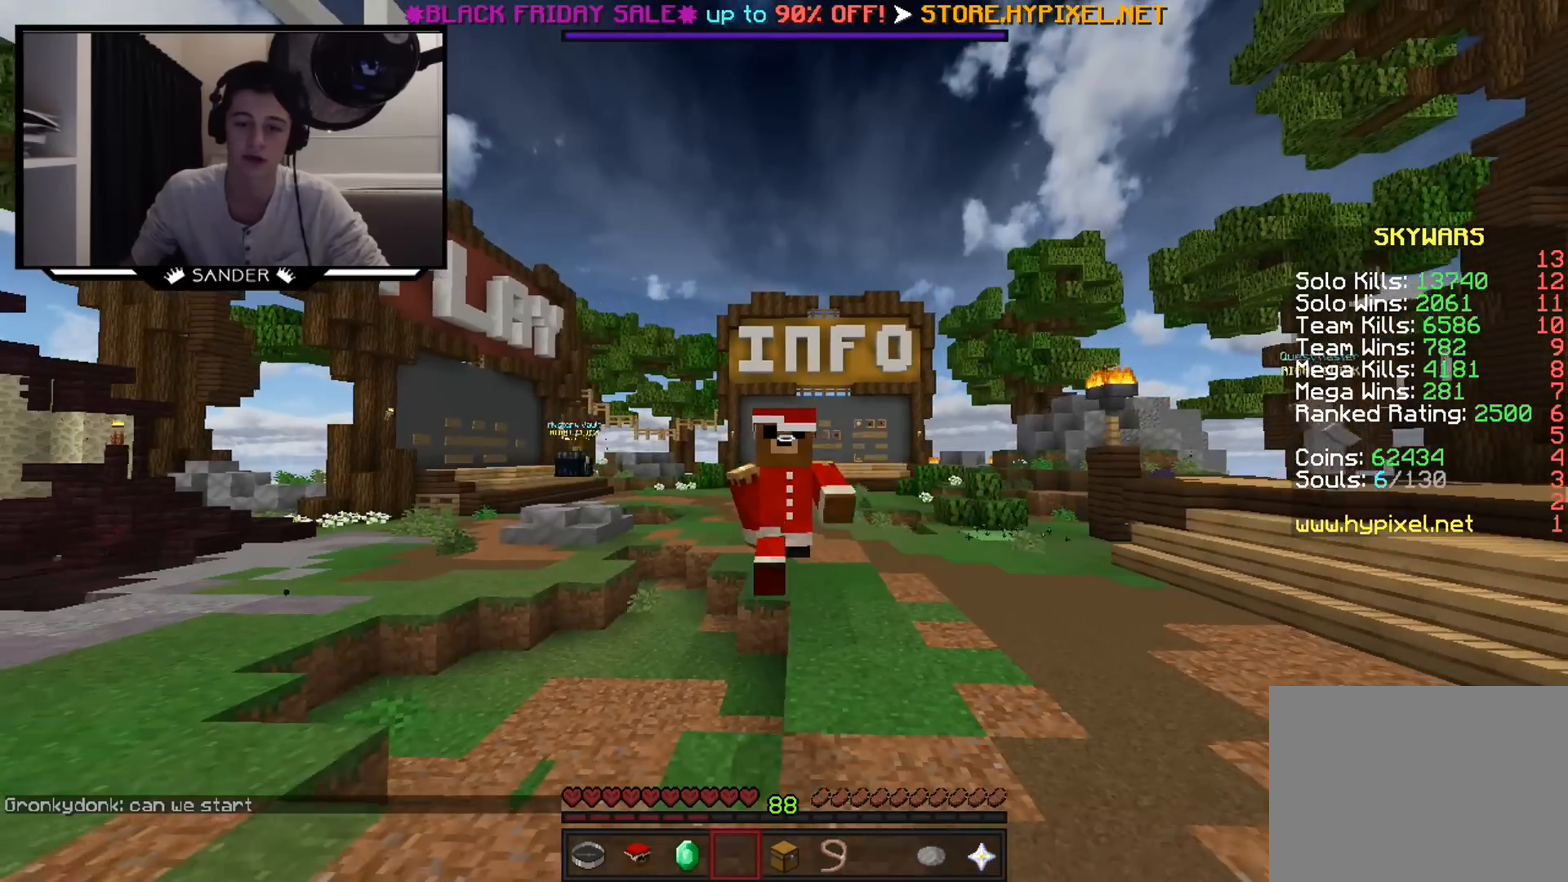
{"keys": ["w"], "mouse": [], "events": []}
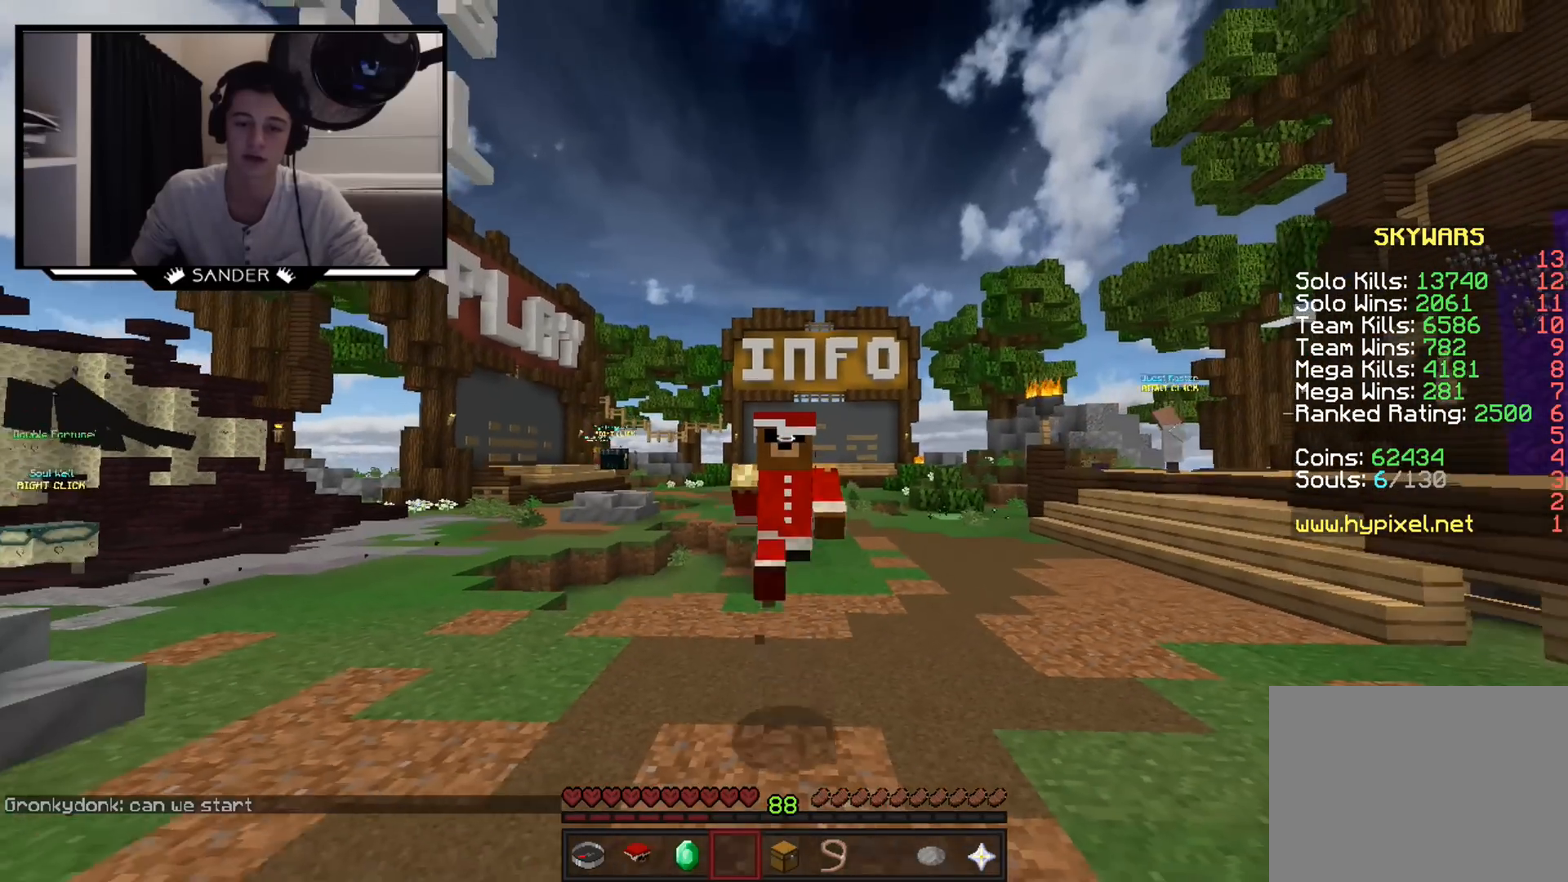
{"keys": ["w"], "mouse": [], "events": []}
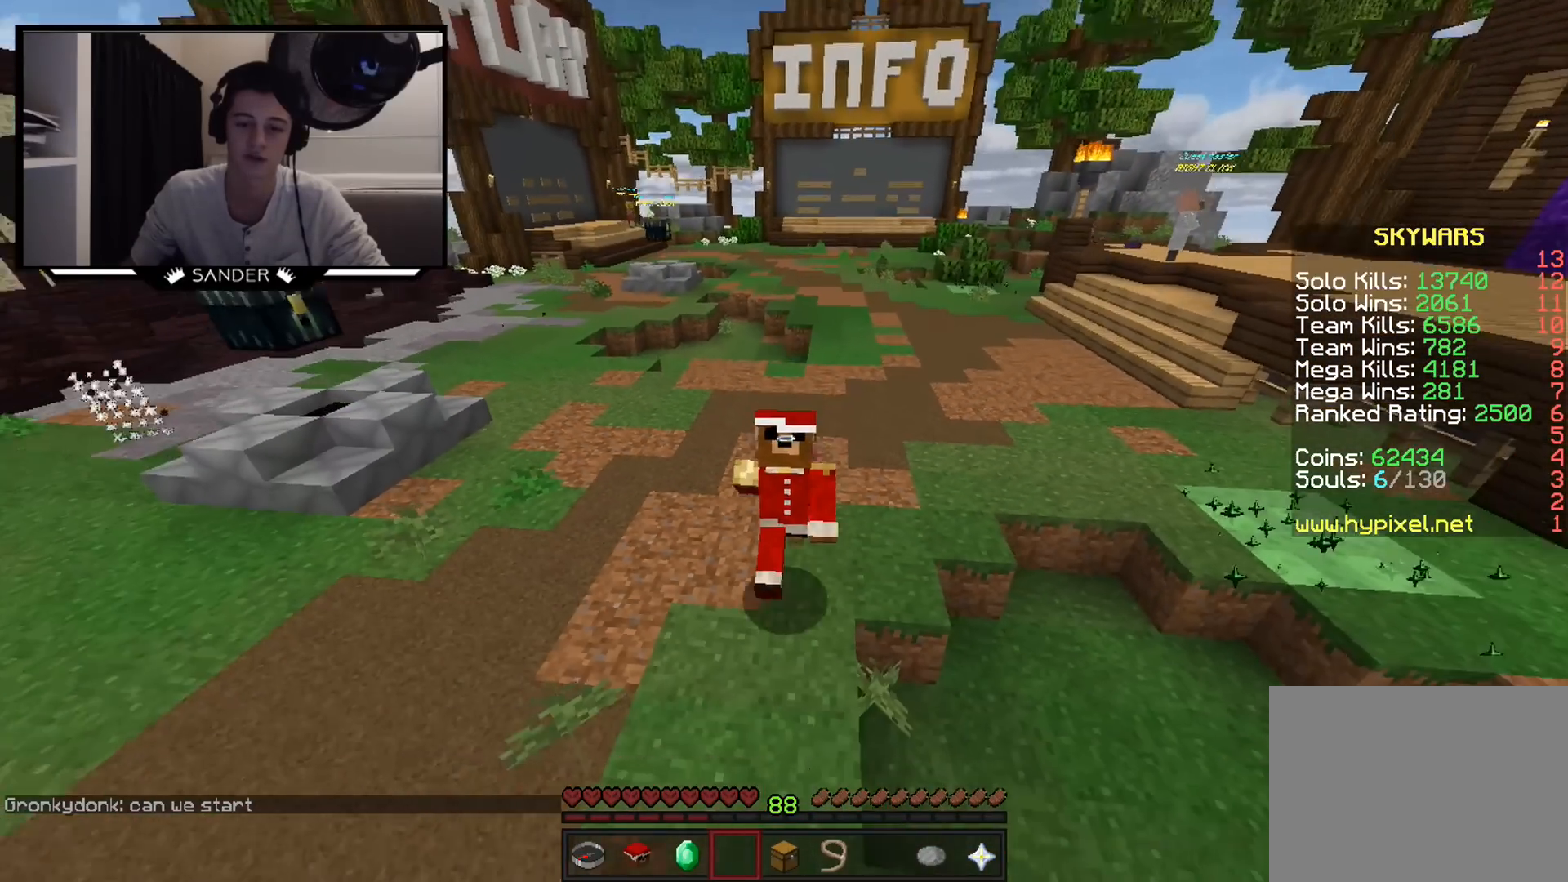
{"keys": ["w"], "mouse": [], "events": []}
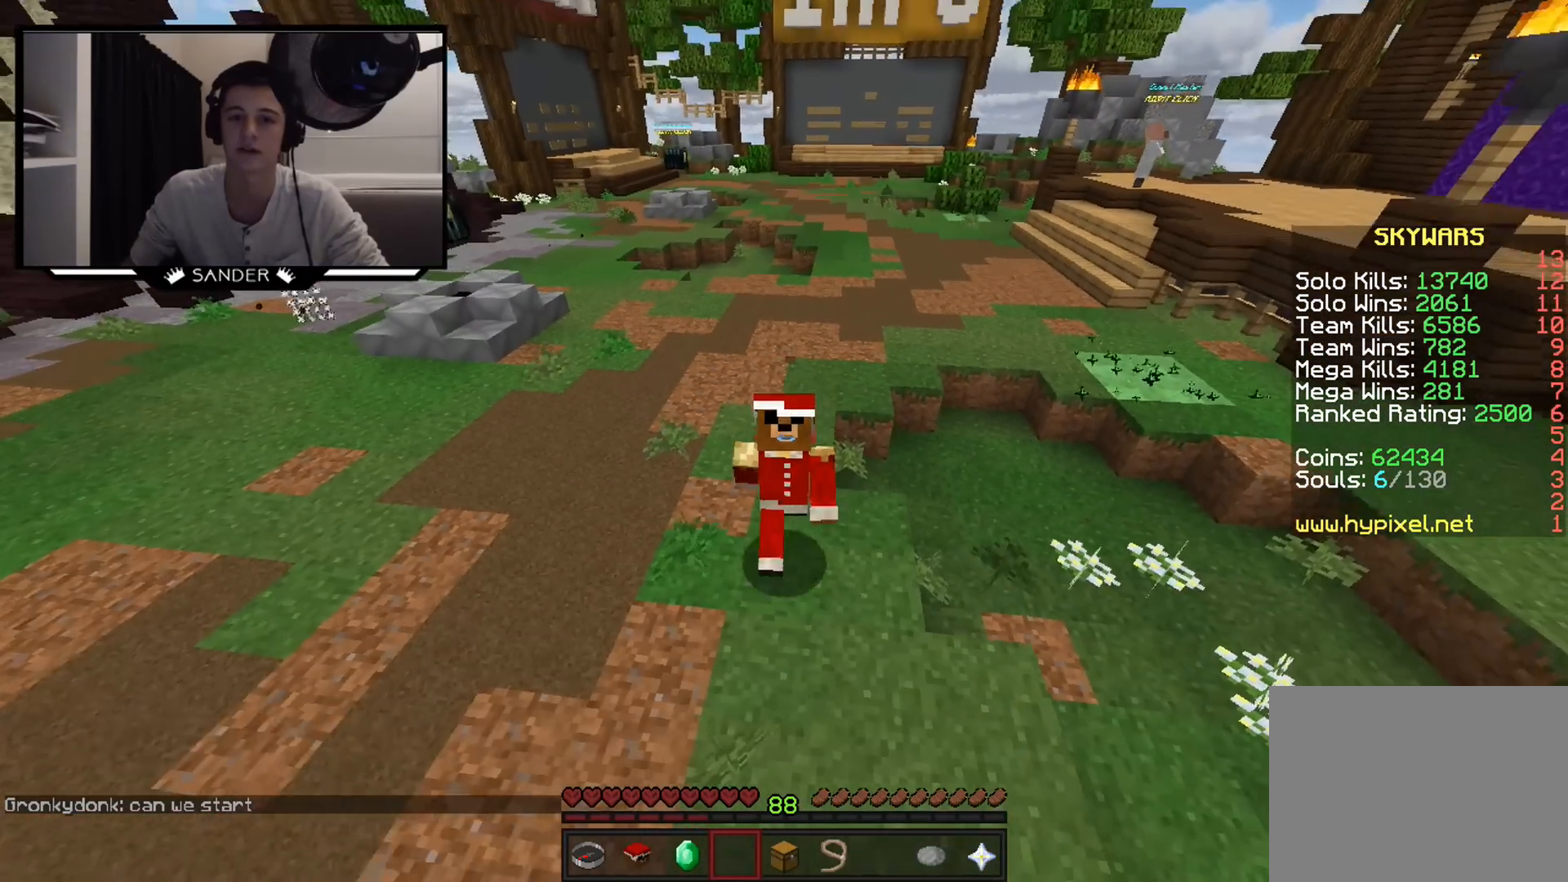
{"keys": [], "mouse": [], "events": [[17, "w", "up"]]}
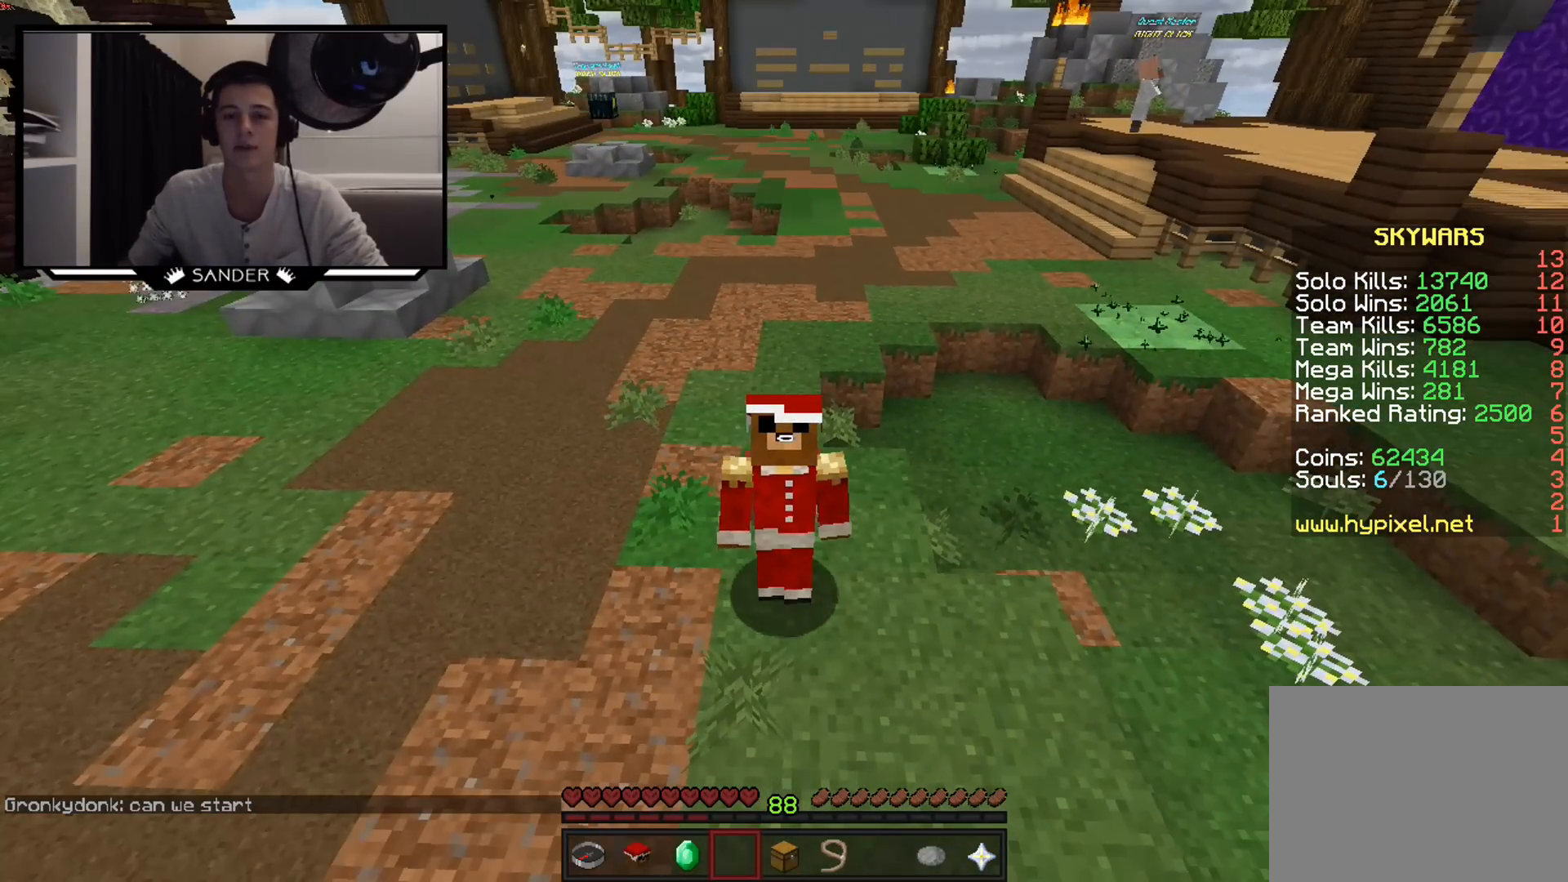
{"keys": [], "mouse": [], "events": []}
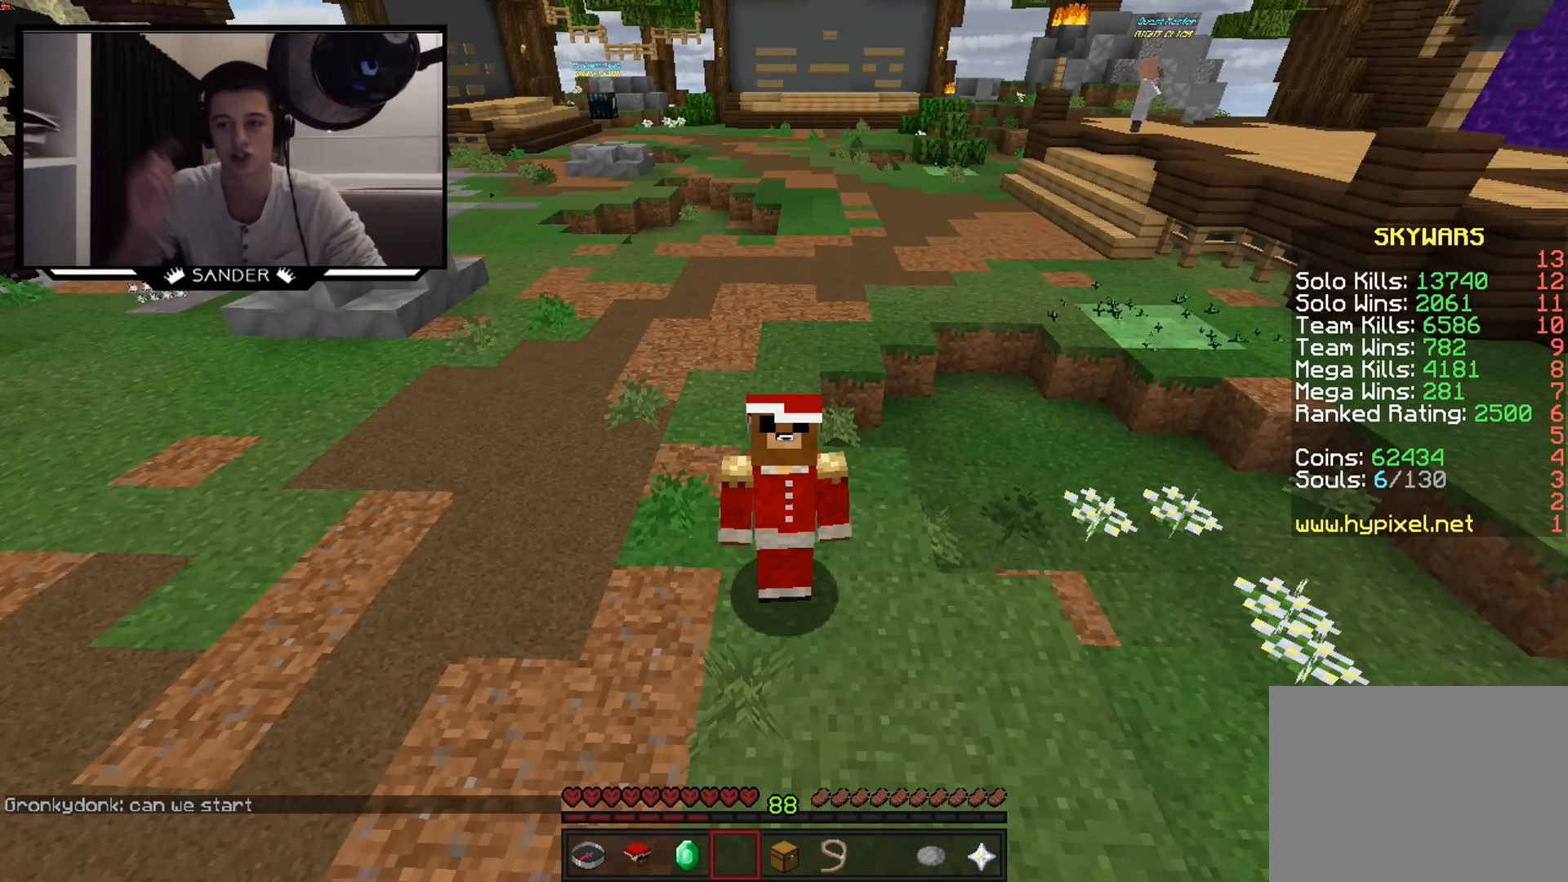
{"keys": [], "mouse": [], "events": []}